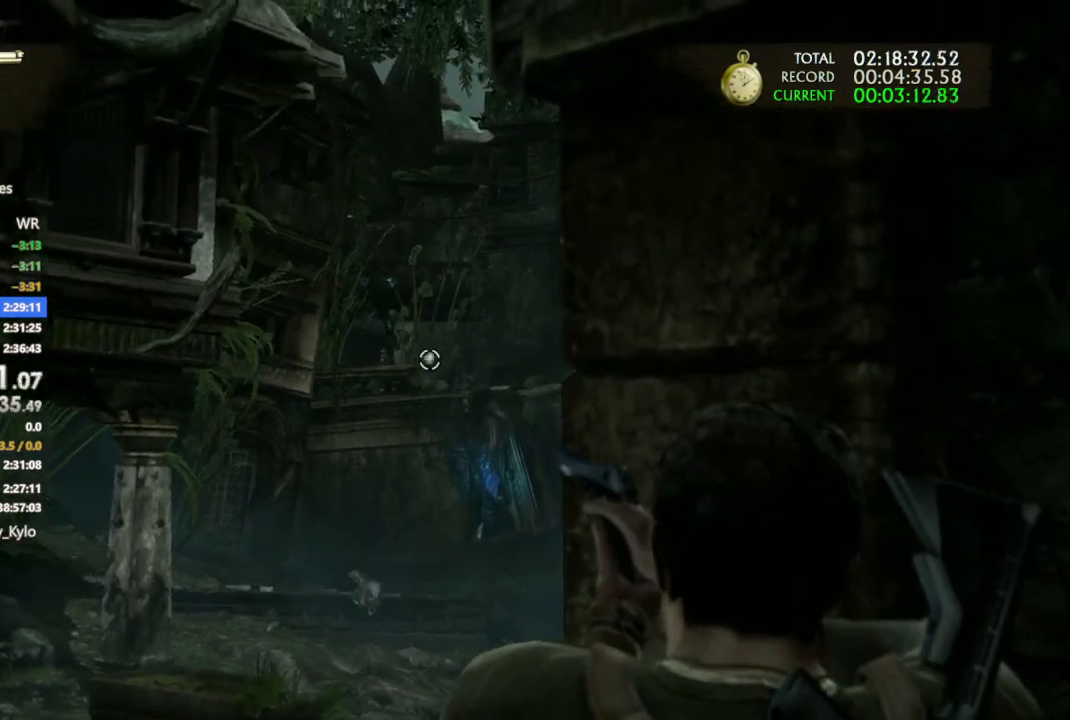
Gameplay with a controller (PlayStation layout); each line is a JSON object with the inputs held at the frame after it. "events" lists button and stick changes between this image and that frame as [ms after this image, input, new state], when the widget could be followed in between.
{"buttons": ["L1", "R1"], "left_stick": "center", "right_stick": "center", "events": [[67, "R1", "up"], [67, "right_stick", "down-right"], [167, "R1", "down"], [200, "right_stick", "center"], [267, "R1", "up"], [333, "R1", "down"], [433, "R1", "up"], [500, "R1", "down"]]}
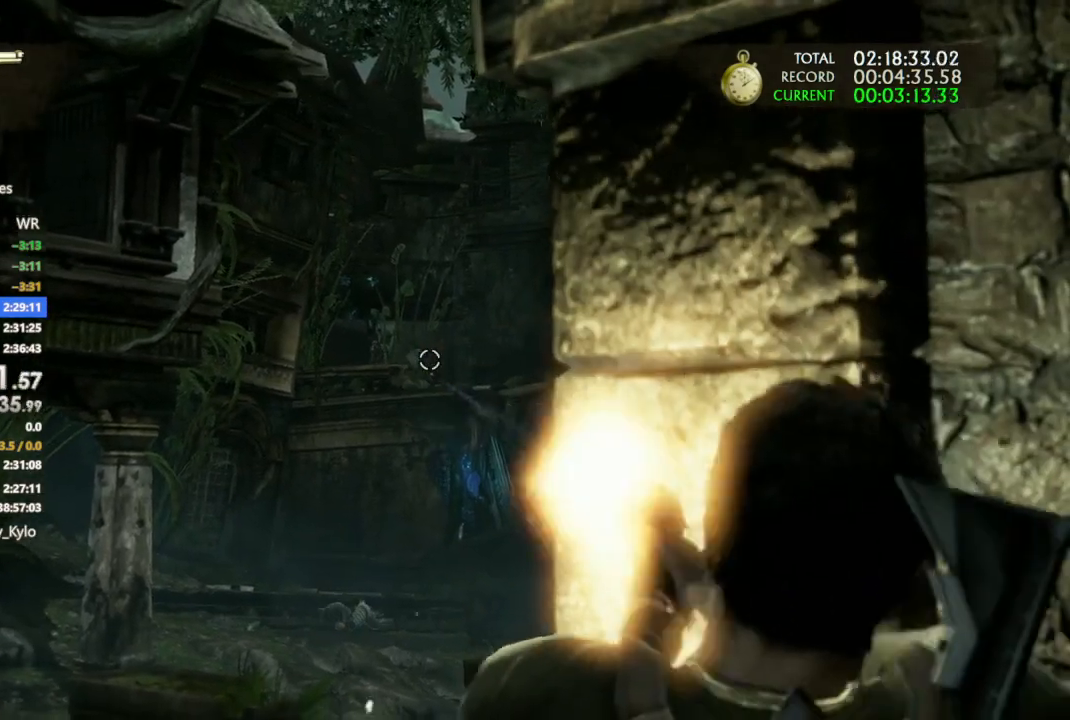
{"buttons": ["L1"], "left_stick": "center", "right_stick": "center", "events": [[100, "R1", "up"], [200, "R1", "down"], [300, "R1", "up"], [367, "R1", "down"], [467, "R1", "up"]]}
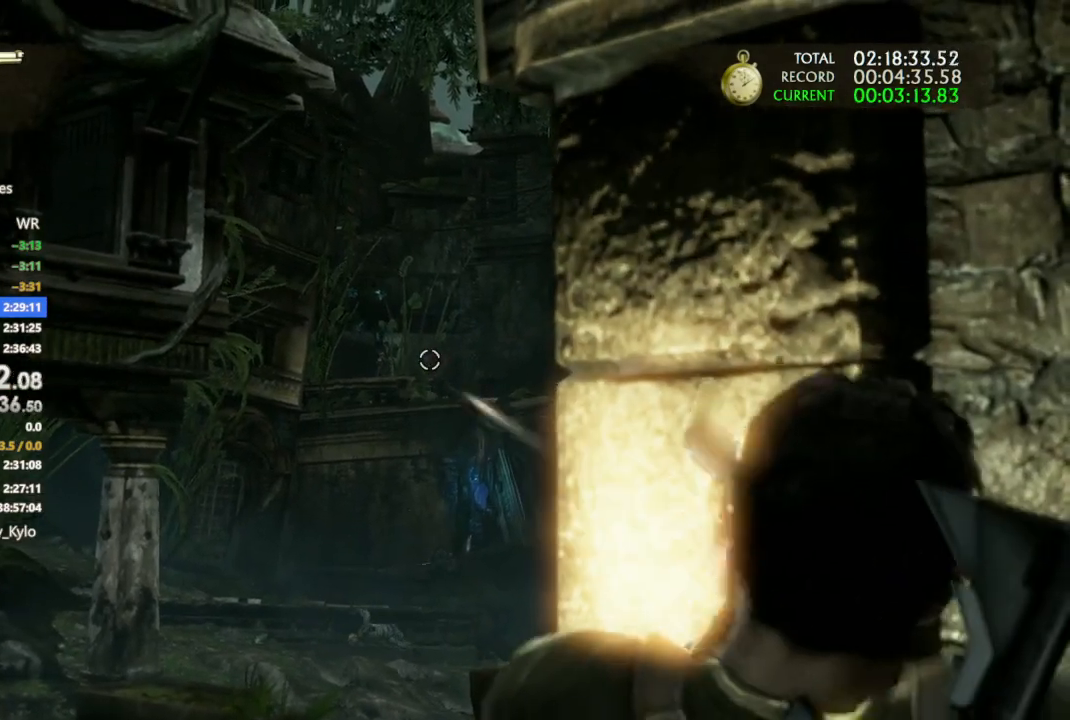
{"buttons": ["L1"], "left_stick": "center", "right_stick": "center", "events": [[67, "R1", "down"], [167, "R1", "up"], [233, "R1", "down"], [367, "R1", "up"]]}
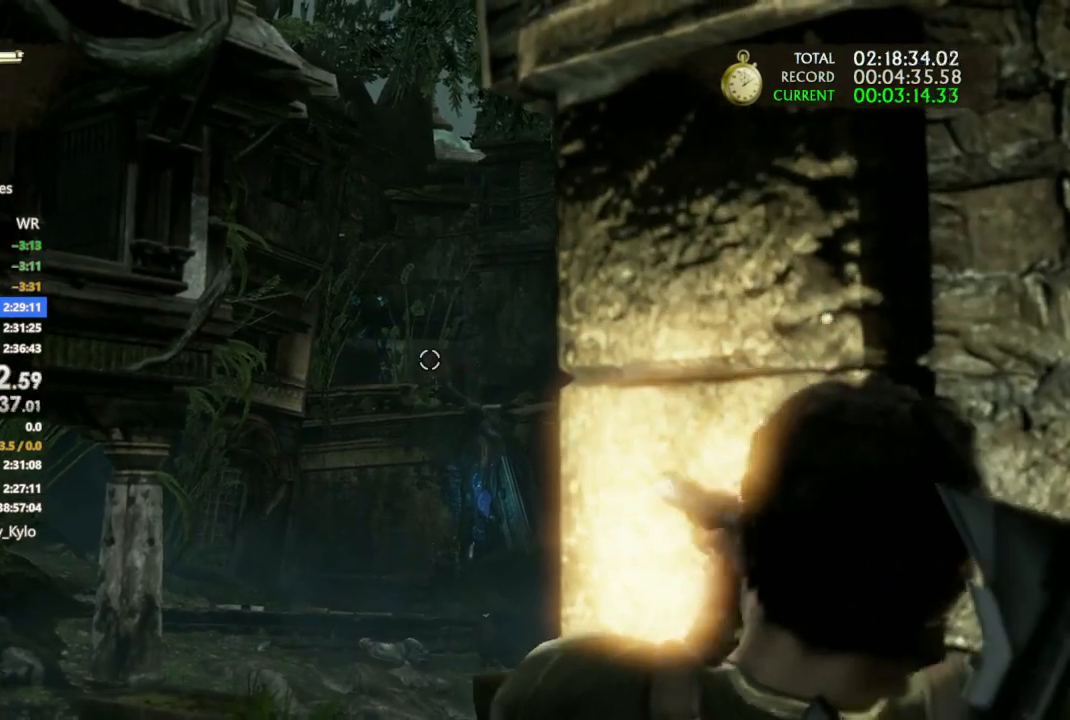
{"buttons": ["L1"], "left_stick": "center", "right_stick": "center", "events": [[200, "R1", "down"], [300, "R1", "up"], [367, "R1", "down"], [500, "R1", "up"]]}
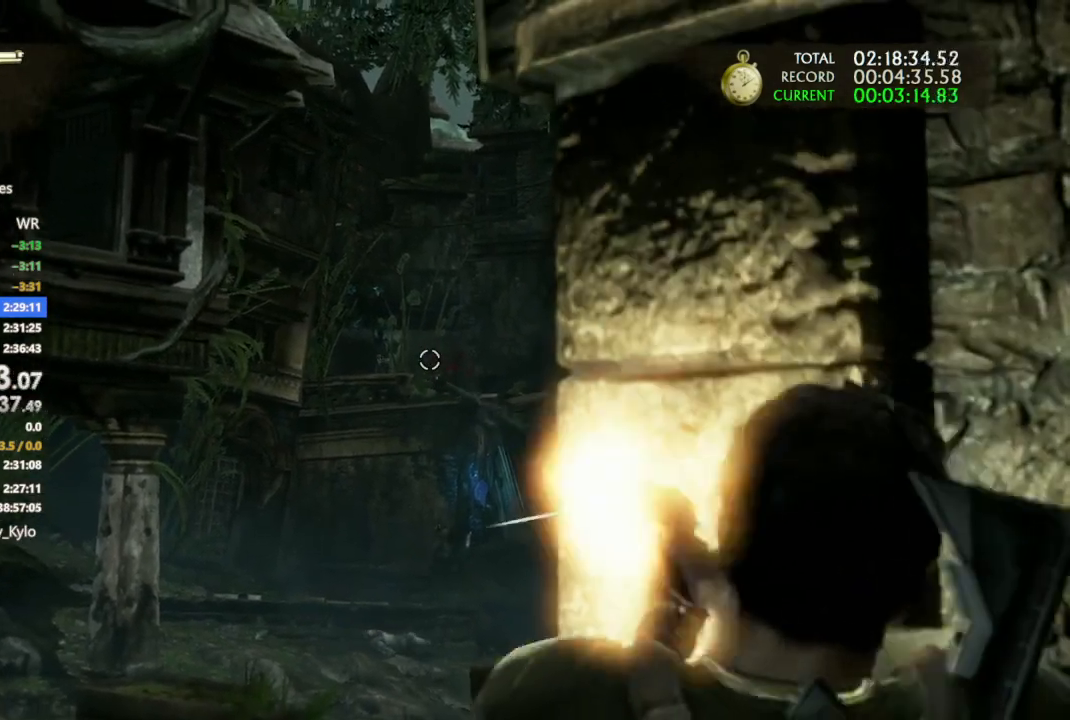
{"buttons": ["L1", "R1"], "left_stick": "center", "right_stick": "center", "events": [[67, "R1", "down"], [167, "R1", "up"], [233, "R1", "down"], [367, "R1", "up"], [467, "R1", "down"]]}
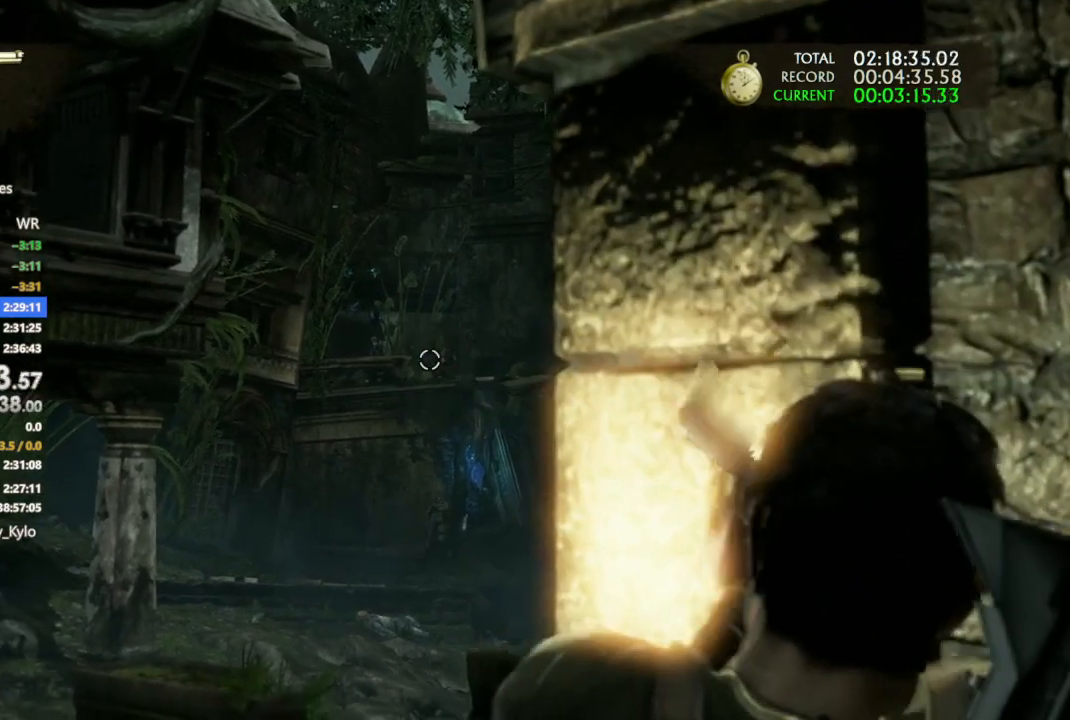
{"buttons": ["L1", "R1"], "left_stick": "center", "right_stick": "center", "events": [[67, "R1", "up"], [433, "R1", "down"]]}
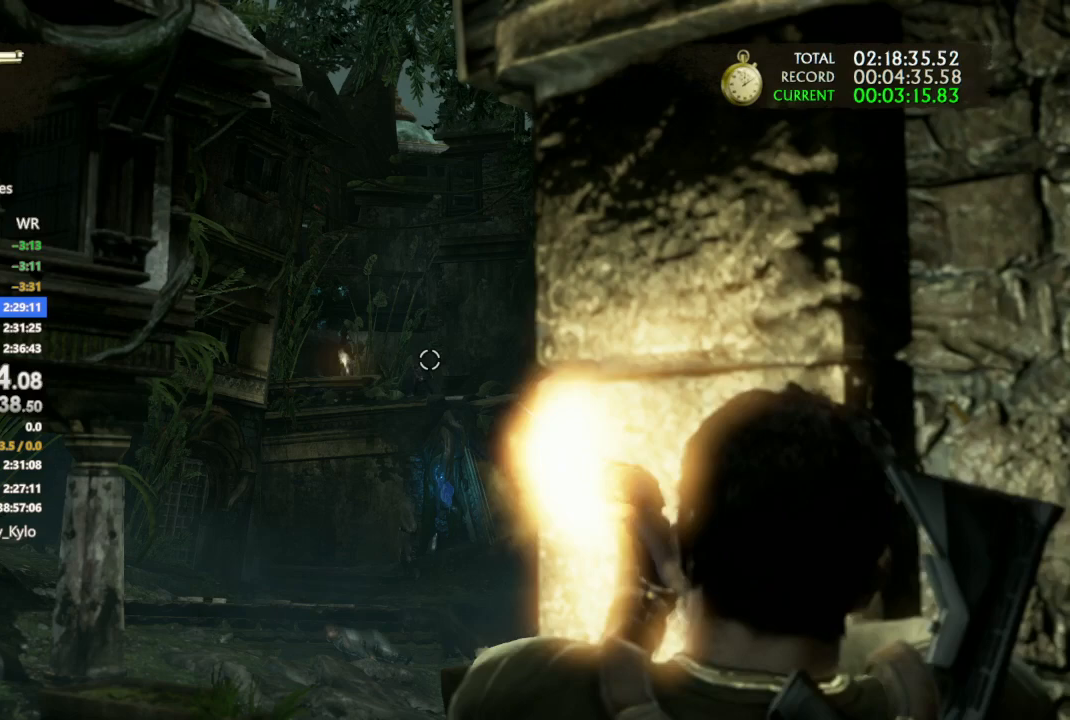
{"buttons": ["L1"], "left_stick": "center", "right_stick": "center", "events": [[33, "R1", "up"], [267, "R1", "down"], [400, "R1", "up"], [400, "left_stick", "right"], [500, "left_stick", "center"]]}
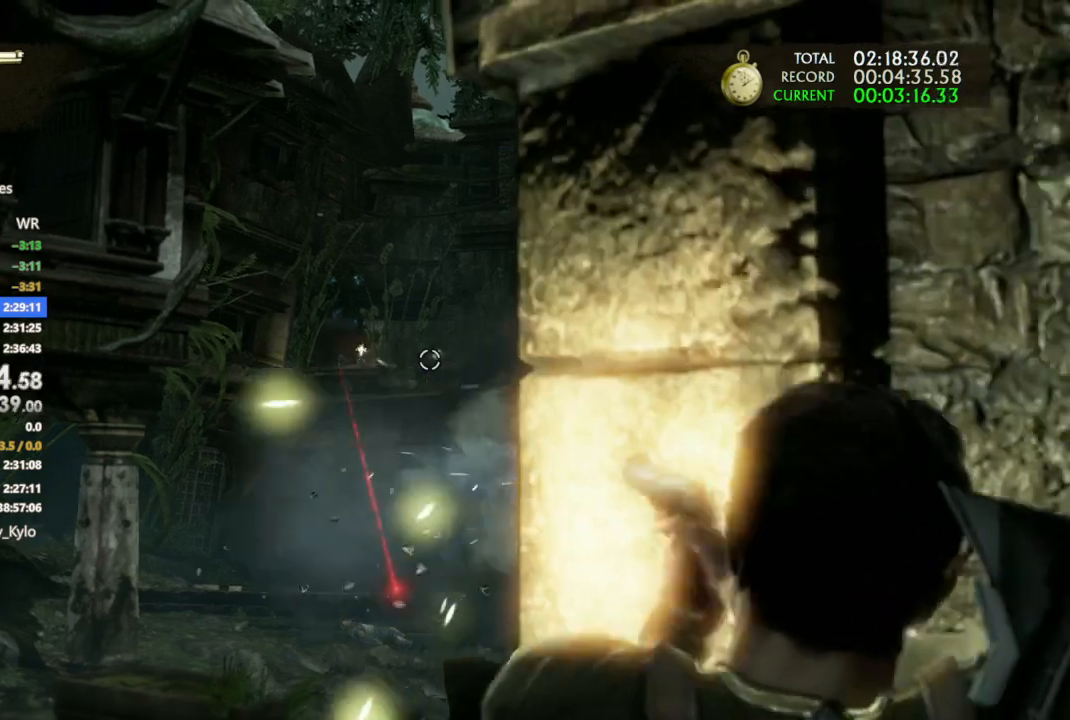
{"buttons": ["L1"], "left_stick": "center", "right_stick": "center", "events": [[100, "R1", "down"], [233, "R1", "up"], [333, "R1", "down"], [433, "R1", "up"]]}
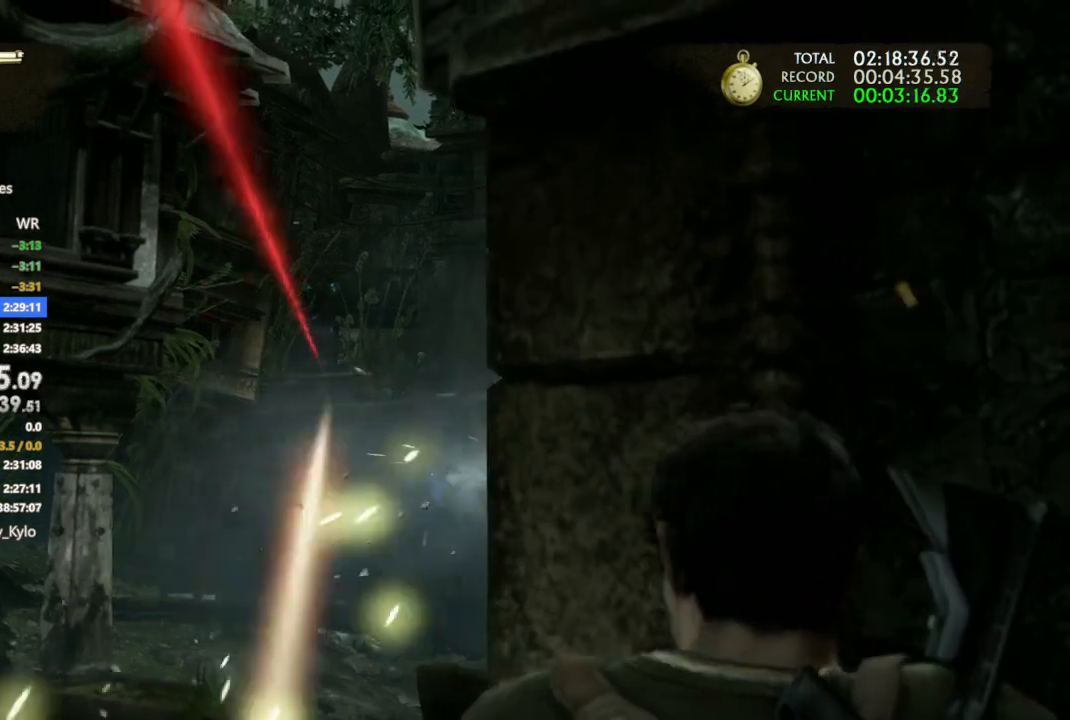
{"buttons": ["L1"], "left_stick": "center", "right_stick": "center", "events": []}
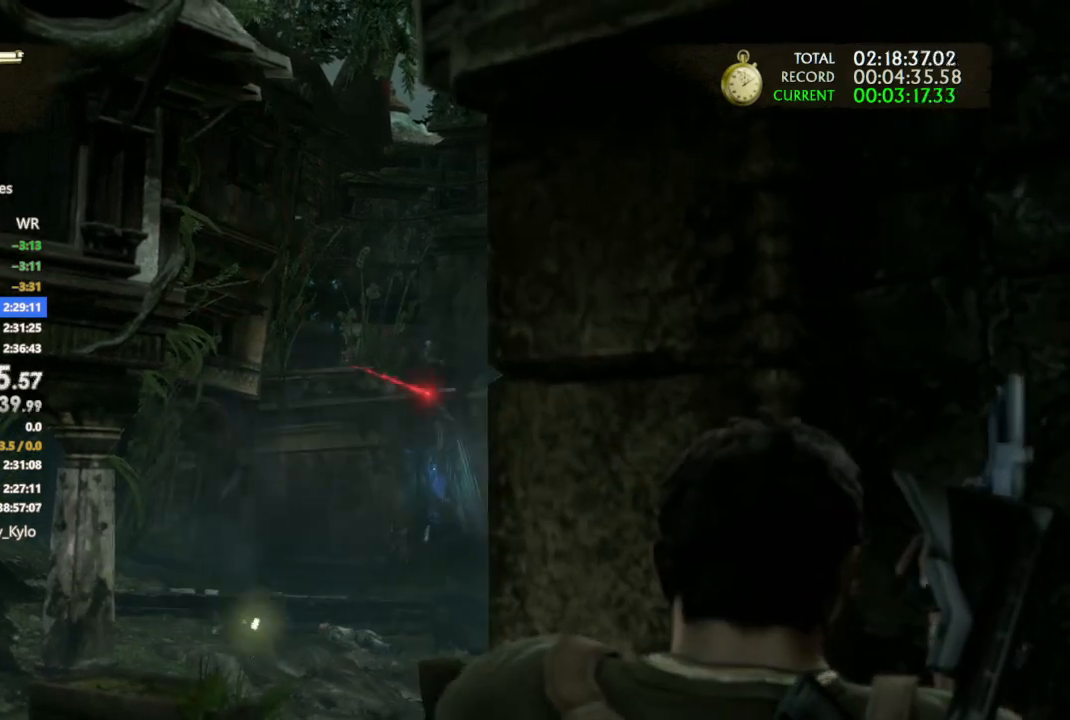
{"buttons": ["L1"], "left_stick": "center", "right_stick": "down", "events": [[167, "R1", "down"], [300, "R1", "up"], [367, "R1", "down"], [433, "right_stick", "down"], [467, "R1", "up"]]}
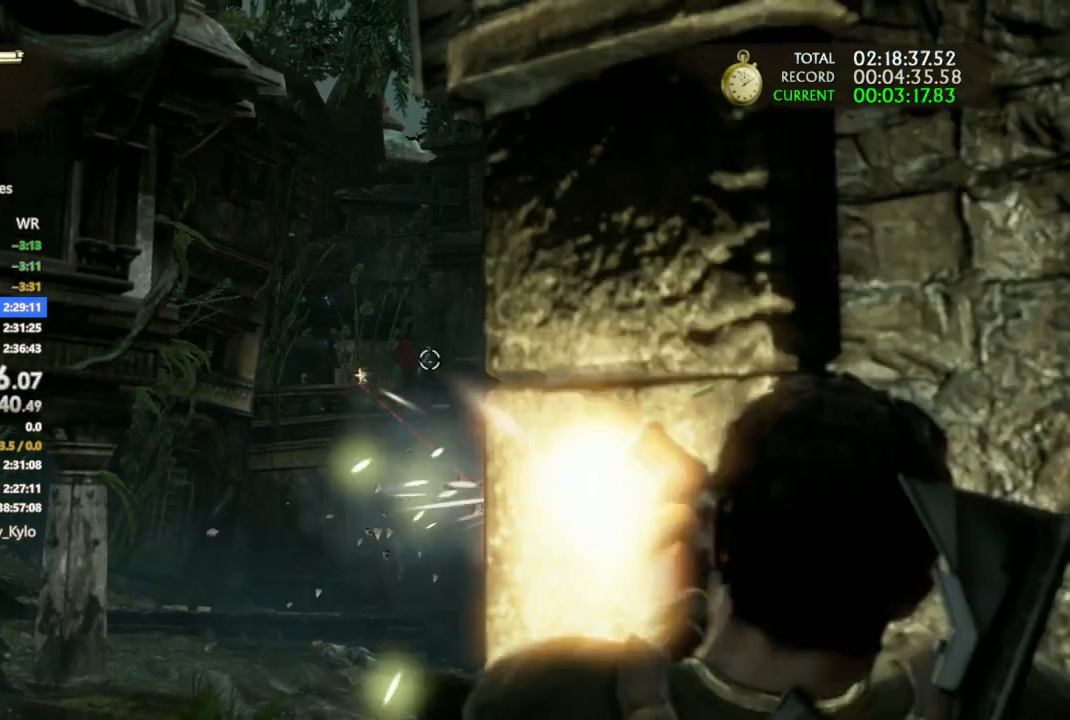
{"buttons": ["L1"], "left_stick": "center", "right_stick": "center", "events": [[33, "right_stick", "center"], [67, "R1", "down"], [133, "R1", "up"], [200, "right_stick", "left"], [400, "right_stick", "center"]]}
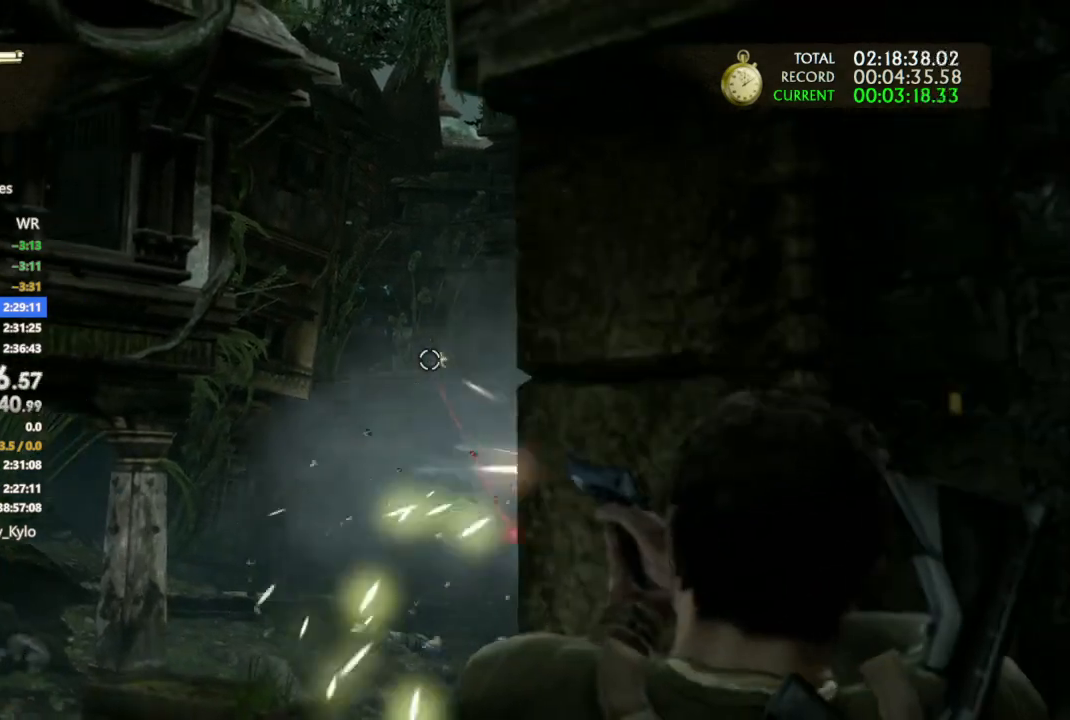
{"buttons": ["L1"], "left_stick": "center", "right_stick": "center", "events": [[100, "R1", "down"], [100, "right_stick", "down-right"], [167, "R1", "up"], [233, "right_stick", "center"], [267, "R1", "down"], [367, "R1", "up"]]}
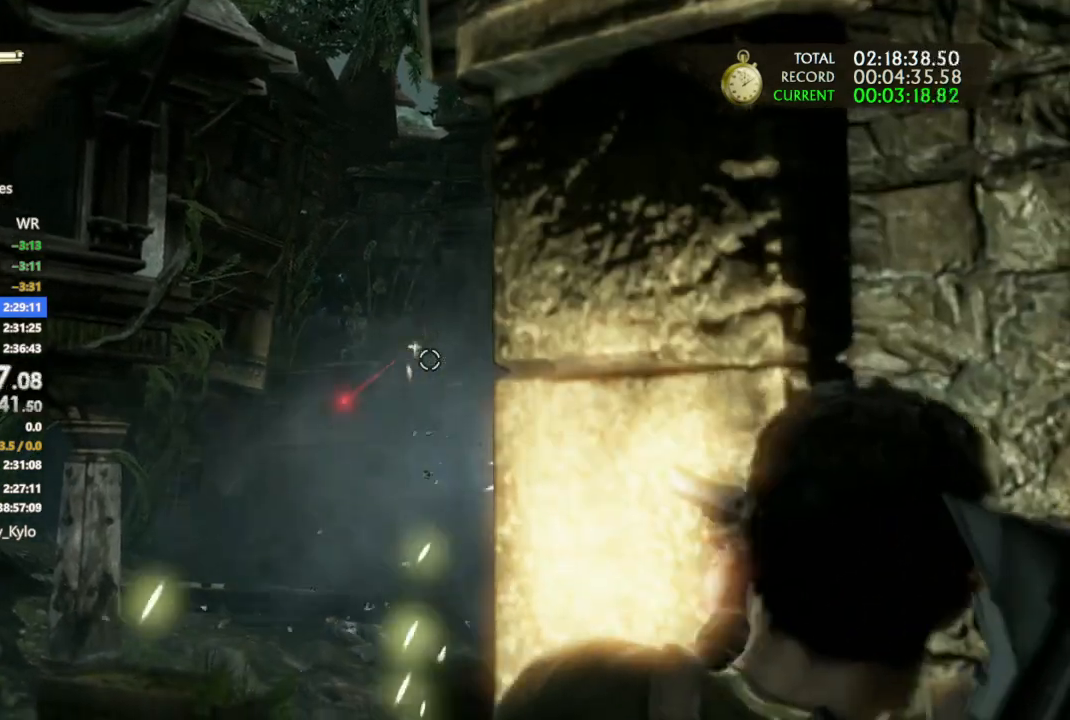
{"buttons": ["L1"], "left_stick": "center", "right_stick": "down", "events": [[67, "R1", "down"], [167, "R1", "up"], [400, "right_stick", "down"]]}
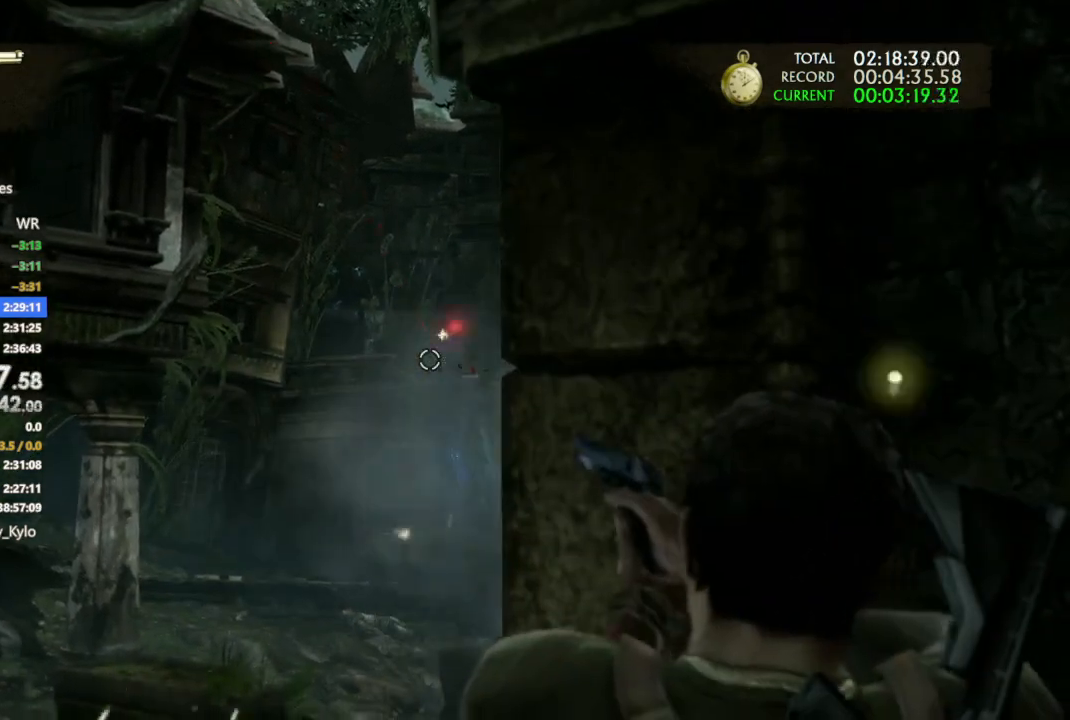
{"buttons": ["L1"], "left_stick": "center", "right_stick": "center", "events": [[333, "right_stick", "center"]]}
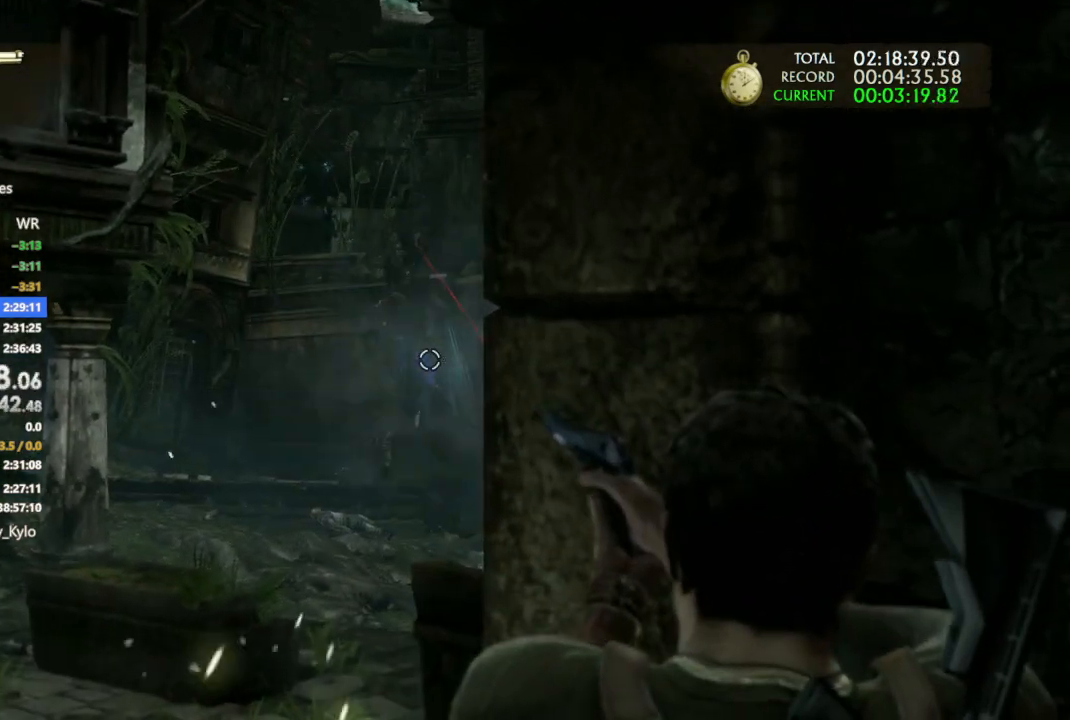
{"buttons": ["L1"], "left_stick": "center", "right_stick": "center", "events": []}
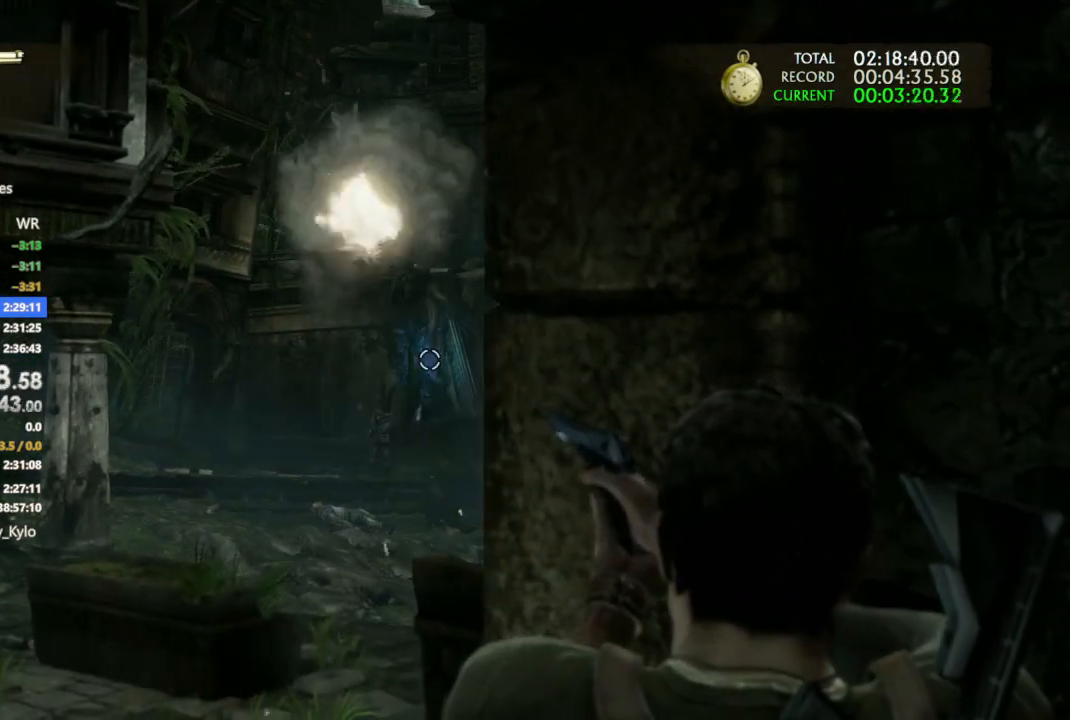
{"buttons": ["L1"], "left_stick": "center", "right_stick": "center", "events": [[67, "R1", "down"], [200, "R1", "up"]]}
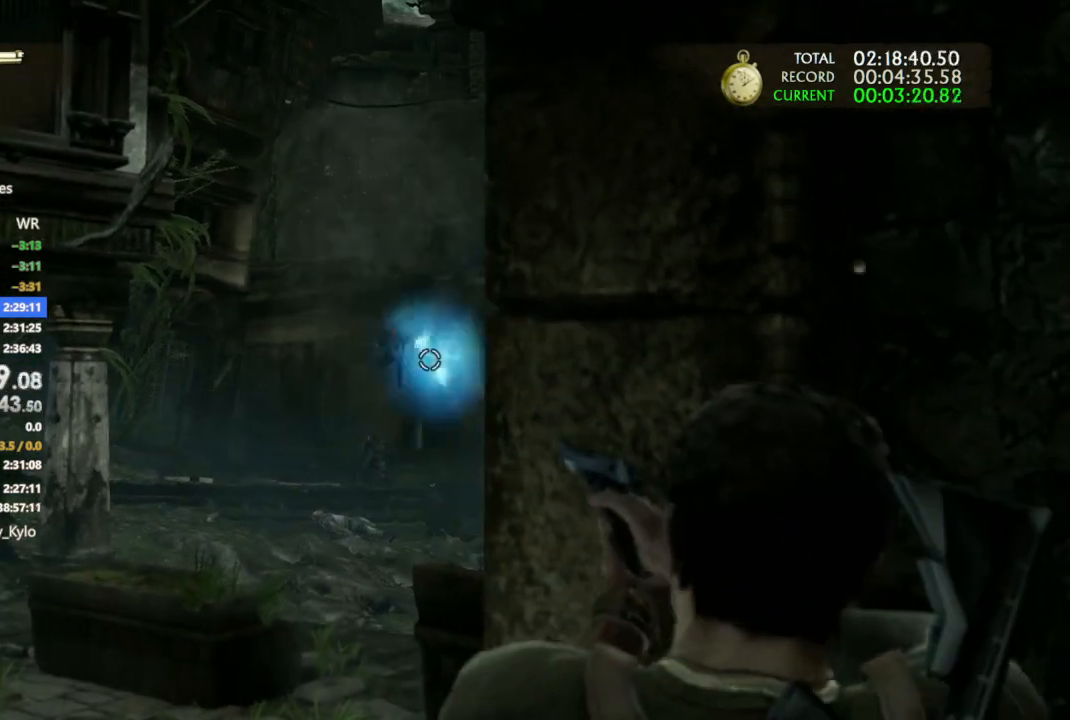
{"buttons": ["L1"], "left_stick": "center", "right_stick": "center", "events": [[33, "right_stick", "down-left"], [233, "right_stick", "down"], [333, "right_stick", "center"]]}
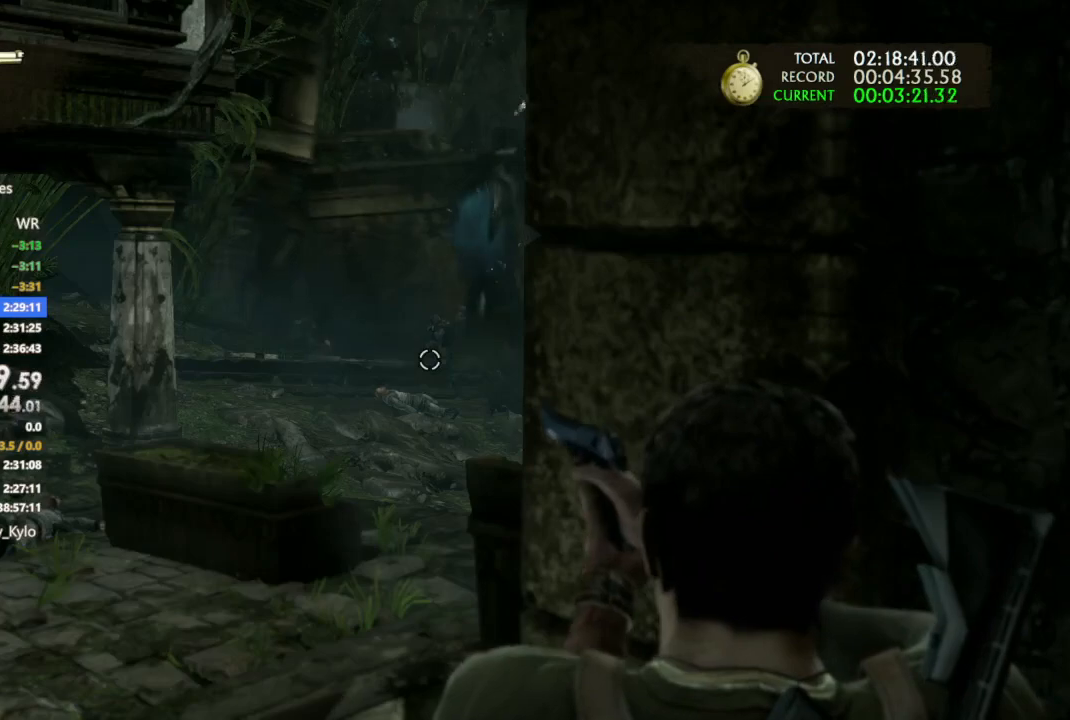
{"buttons": ["L1", "R1"], "left_stick": "center", "right_stick": "down", "events": [[67, "right_stick", "up"], [100, "R1", "down"], [133, "right_stick", "center"], [200, "R1", "up"], [300, "R1", "down"], [400, "R1", "up"], [433, "right_stick", "down"], [500, "R1", "down"]]}
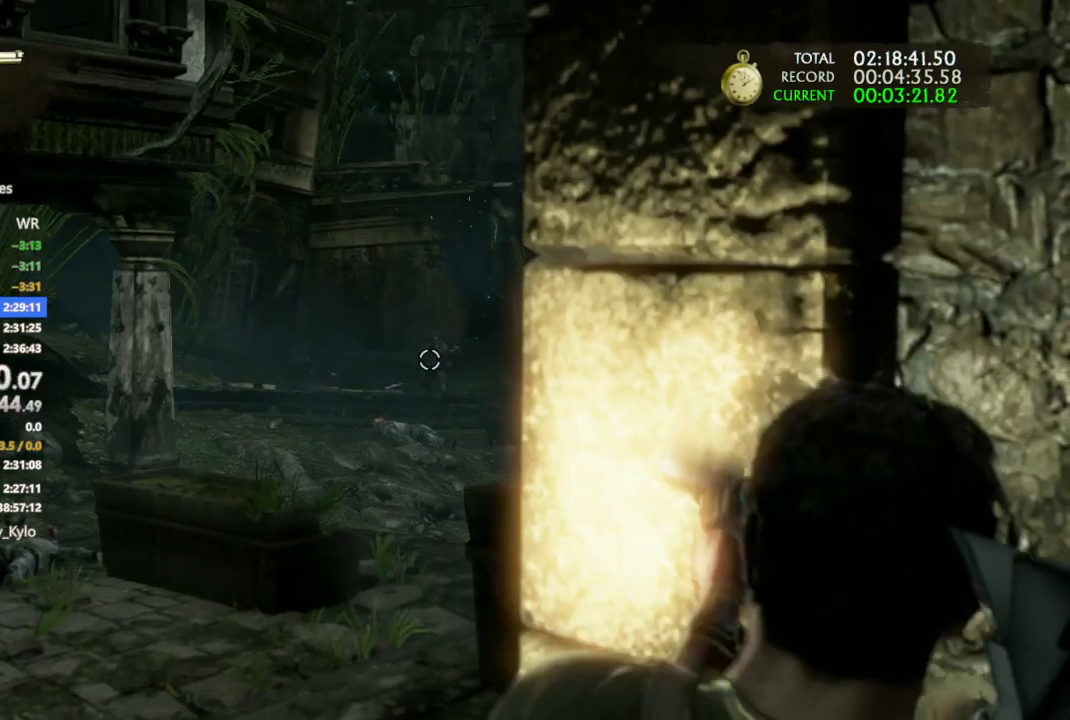
{"buttons": ["L1"], "left_stick": "center", "right_stick": "center", "events": [[33, "right_stick", "center"], [100, "R1", "up"], [200, "DPAD_RIGHT", "down"], [233, "DPAD_RIGHT", "up"], [400, "right_stick", "up"], [500, "right_stick", "center"]]}
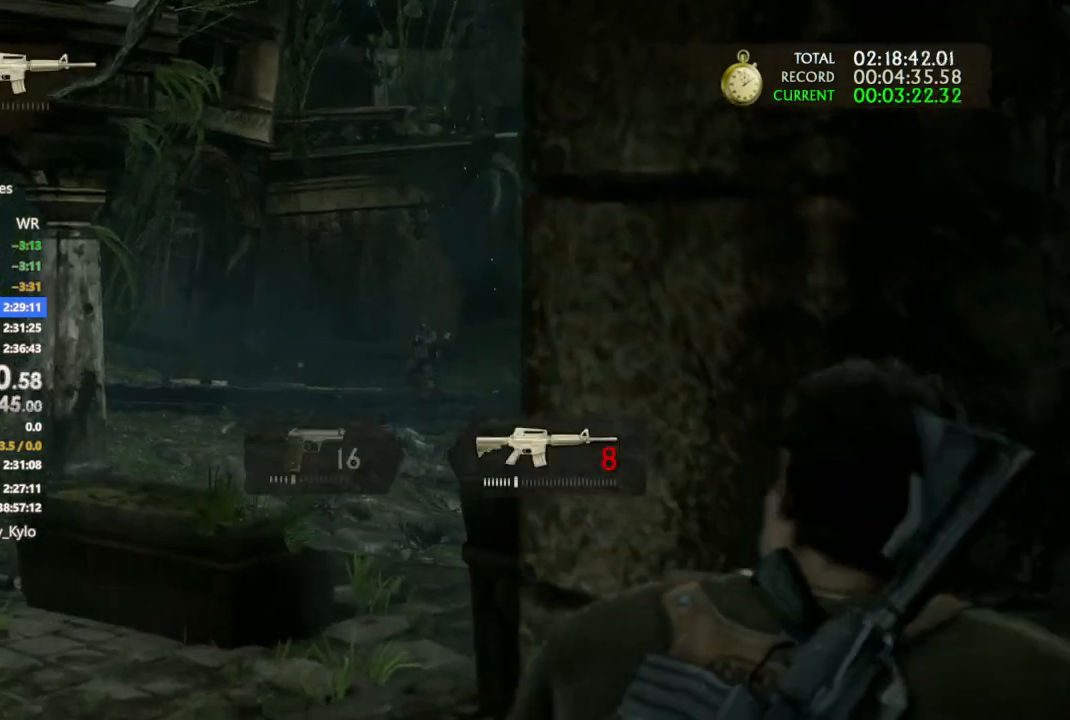
{"buttons": ["L1"], "left_stick": "center", "right_stick": "center", "events": []}
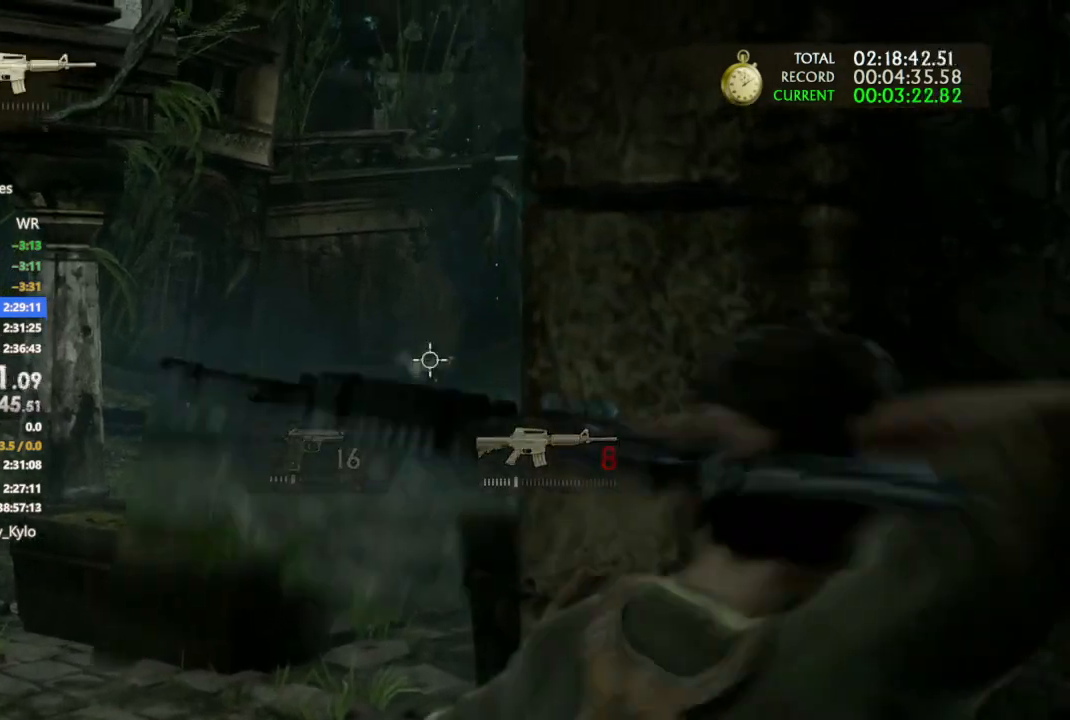
{"buttons": ["L1"], "left_stick": "center", "right_stick": "up", "events": [[133, "R1", "down"], [267, "R1", "up"], [333, "right_stick", "up"]]}
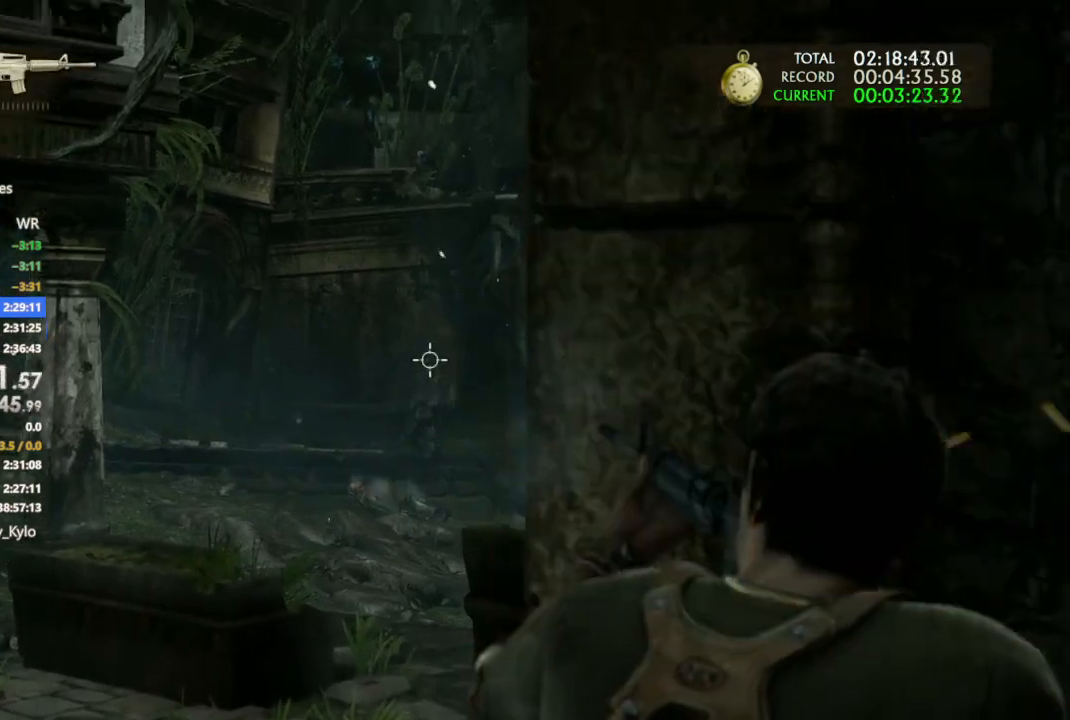
{"buttons": ["L1", "R1"], "left_stick": "center", "right_stick": "down", "events": [[233, "right_stick", "center"], [300, "R1", "down"], [400, "right_stick", "down"]]}
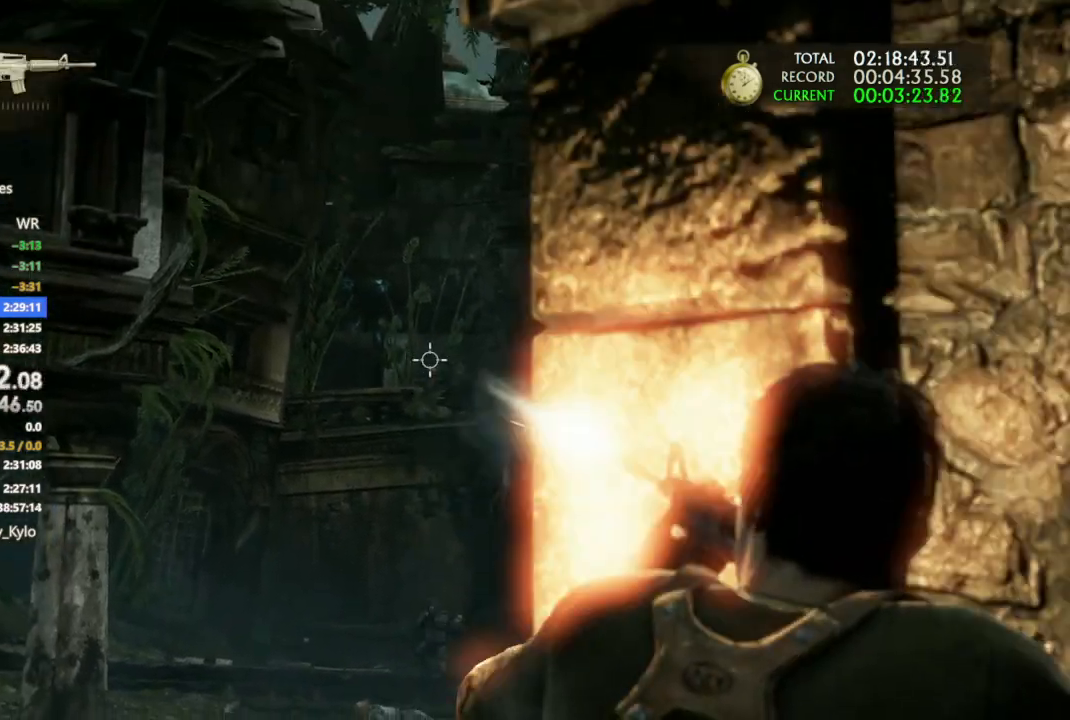
{"buttons": ["L1", "R1"], "left_stick": "center", "right_stick": "center", "events": [[300, "right_stick", "center"]]}
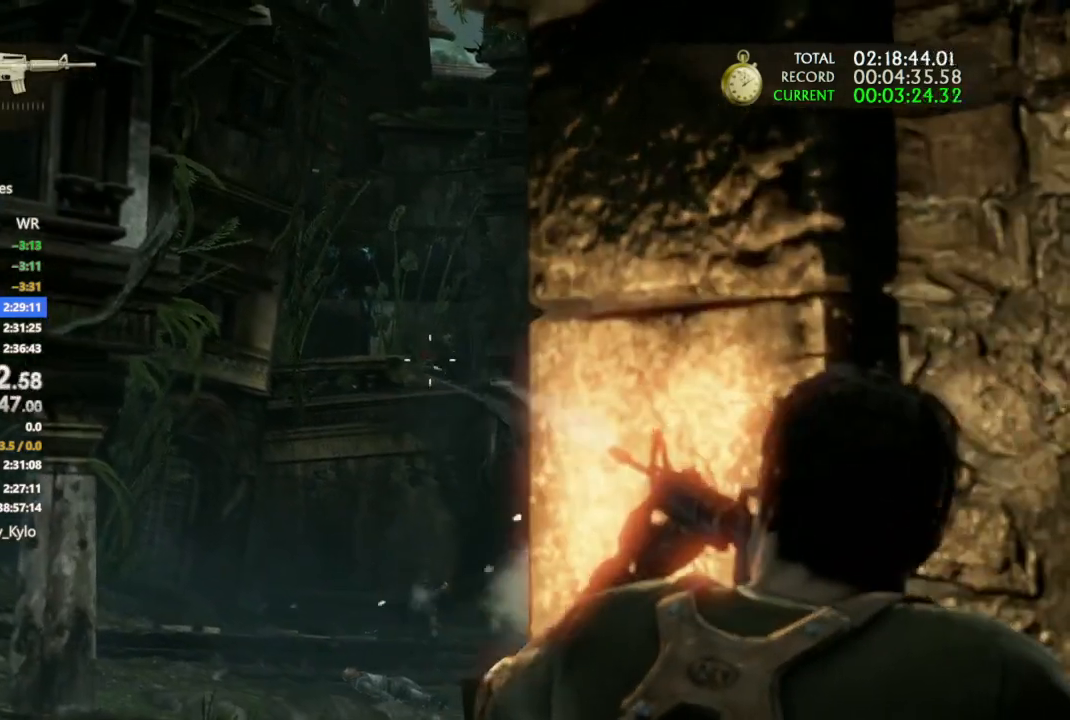
{"buttons": ["L1"], "left_stick": "center", "right_stick": "center", "events": [[133, "right_stick", "down-right"], [233, "right_stick", "center"], [267, "R1", "up"], [333, "DPAD_LEFT", "down"], [367, "DPAD_UP", "down"], [400, "DPAD_LEFT", "up"], [400, "DPAD_UP", "up"], [400, "right_stick", "up"], [500, "right_stick", "center"]]}
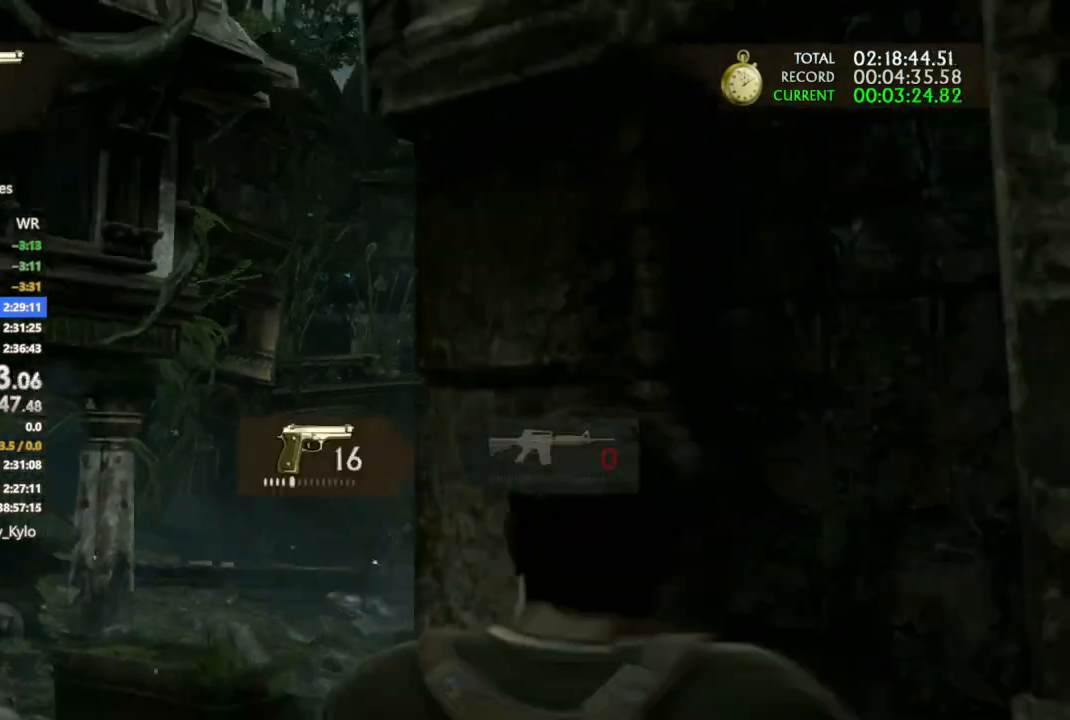
{"buttons": ["L1"], "left_stick": "center", "right_stick": "up-left", "events": [[400, "right_stick", "up-left"]]}
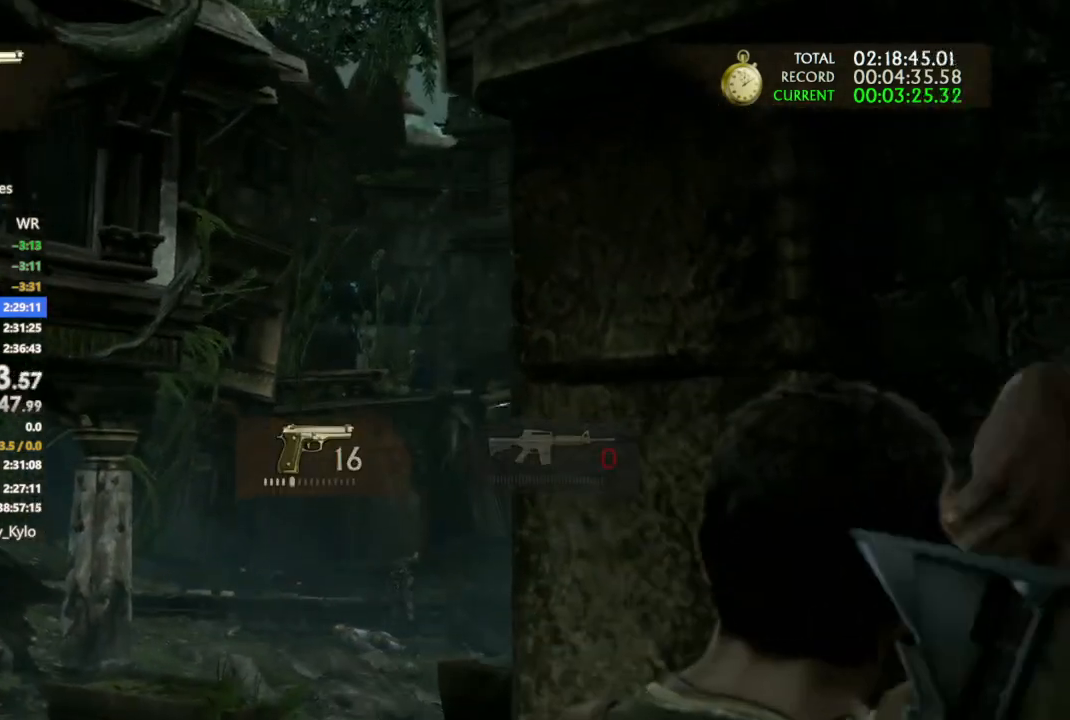
{"buttons": ["L1"], "left_stick": "center", "right_stick": "down-right", "events": [[33, "right_stick", "center"], [167, "right_stick", "up-left"], [233, "R1", "down"], [300, "right_stick", "center"], [333, "R1", "up"], [367, "right_stick", "down-right"]]}
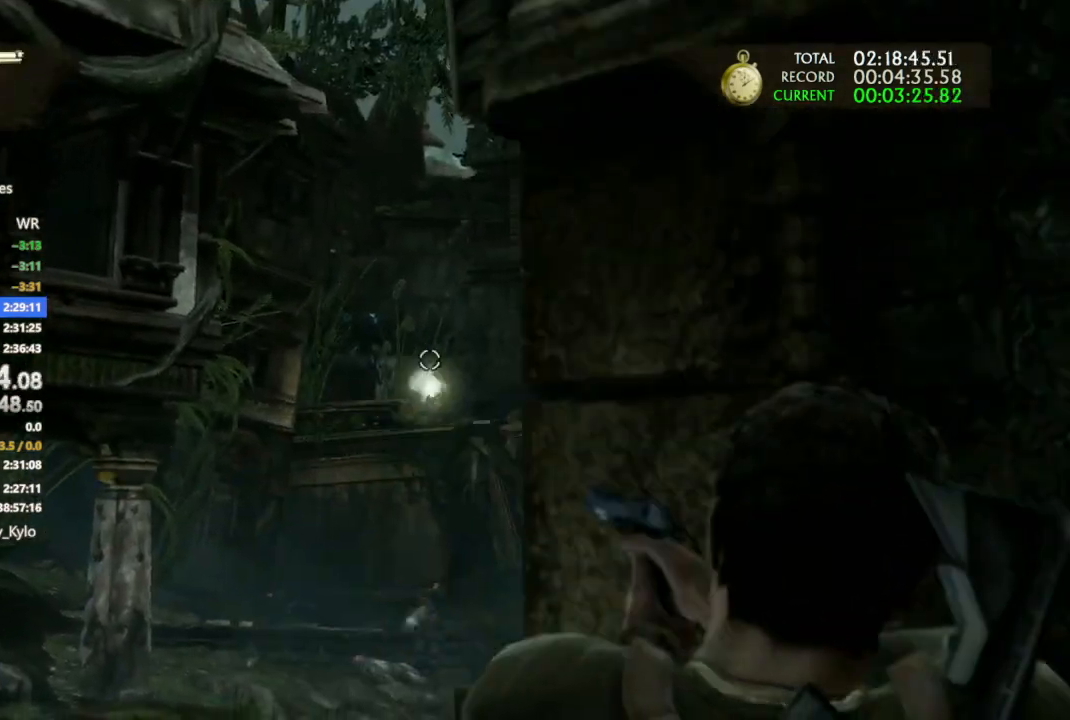
{"buttons": ["L1", "R1"], "left_stick": "center", "right_stick": "center"}
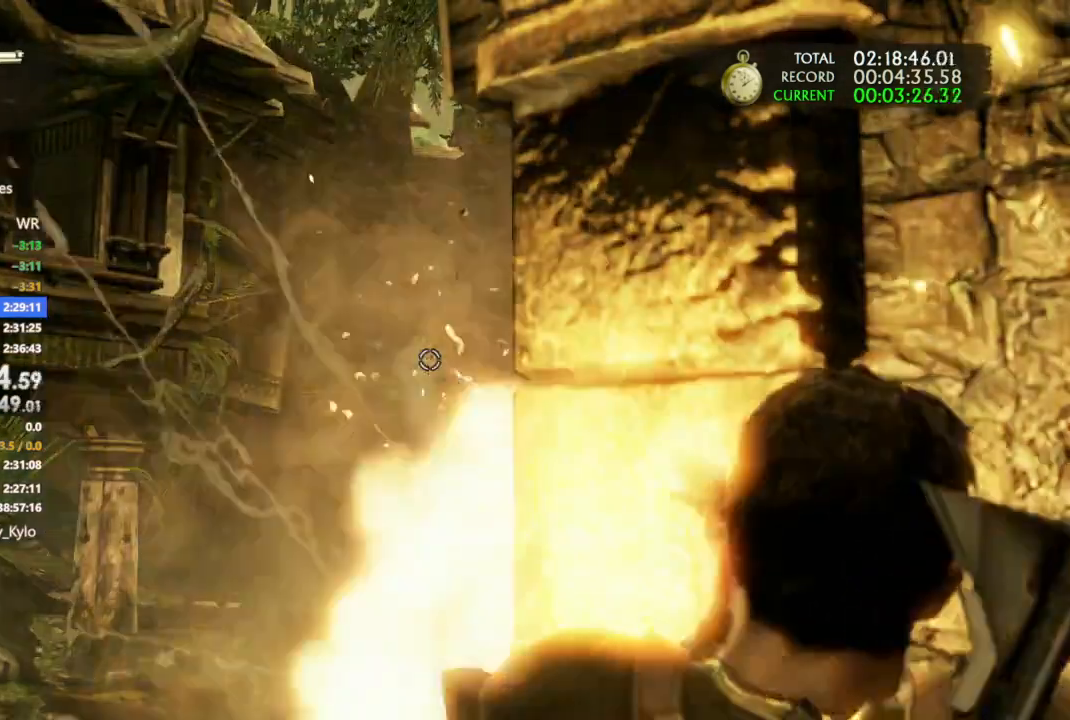
{"buttons": ["L1"], "left_stick": "center", "right_stick": "center", "events": [[33, "R1", "up"], [133, "R1", "down"], [233, "R1", "up"], [333, "R1", "down"], [433, "R1", "up"], [433, "right_stick", "down"], [500, "right_stick", "center"]]}
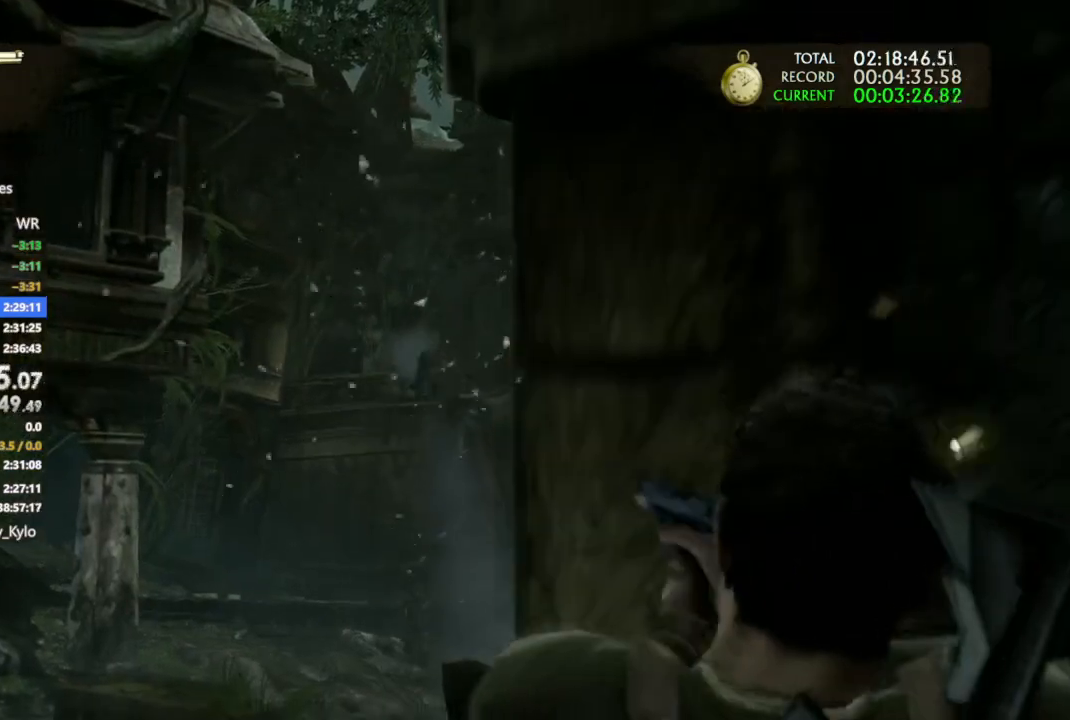
{"buttons": ["L1"], "left_stick": "center", "right_stick": "up", "events": [[33, "R1", "down"], [167, "R1", "up"], [400, "right_stick", "up"]]}
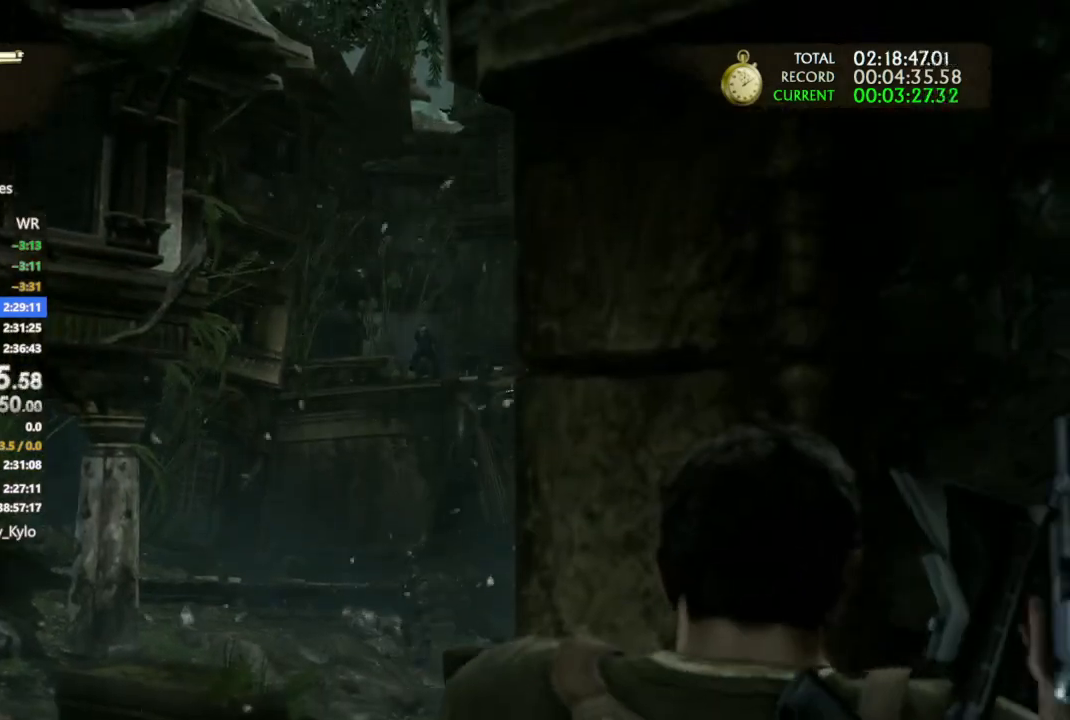
{"buttons": ["L1", "R1"], "left_stick": "center", "right_stick": "center", "events": [[33, "right_stick", "center"], [367, "right_stick", "down-left"], [433, "R1", "down"], [433, "right_stick", "center"]]}